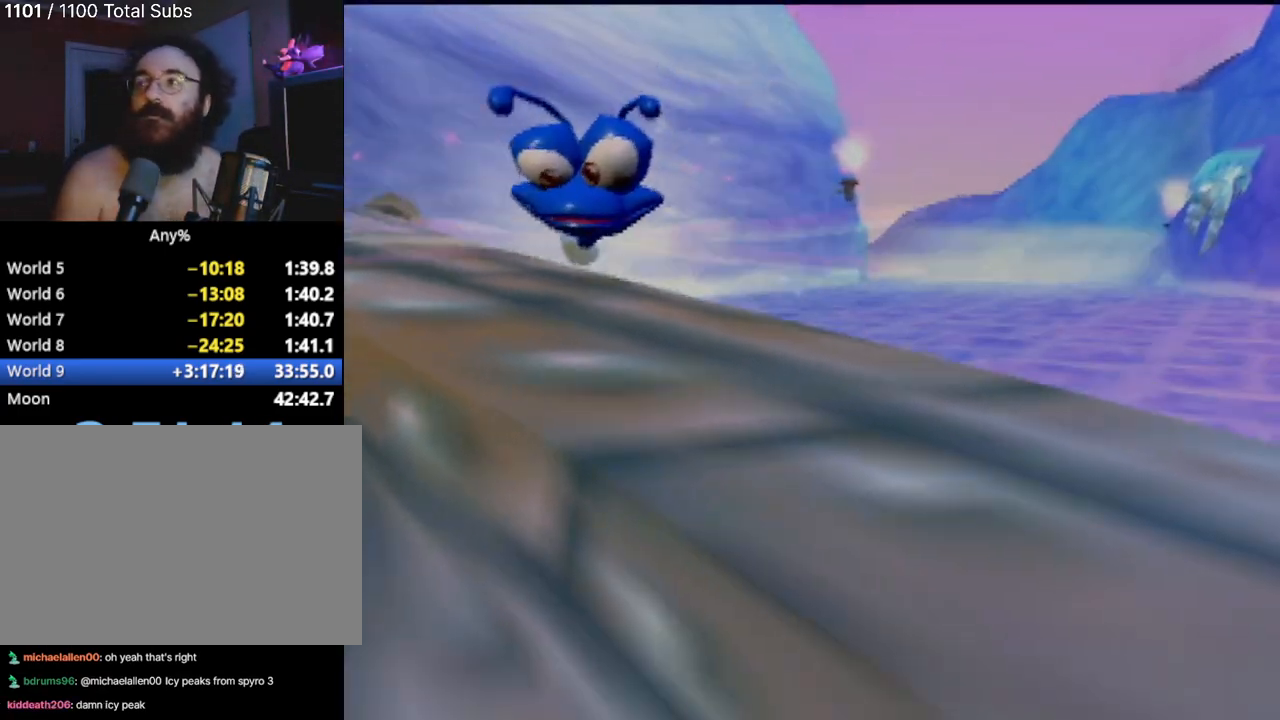
Gameplay with a controller (PlayStation layout); each line is a JSON object with the inputs held at the frame after it. "events" lists button and stick changes between this image and that frame as [ms after this image, input, new state], when the widget could be followed in between. Not read: L3 R3 right_stick.
{"buttons": [], "left_stick": "up-right", "events": [[84, "left_stick", "up-right"]]}
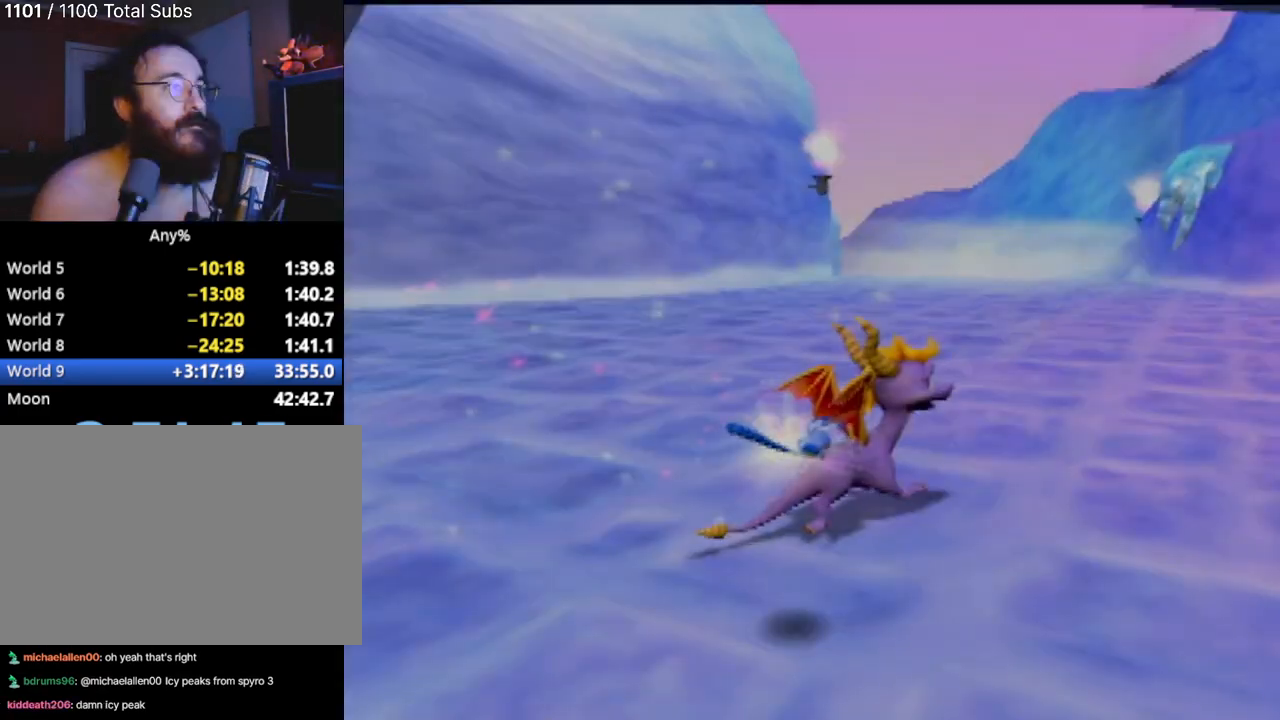
{"buttons": [], "left_stick": "center", "events": [[16, "left_stick", "up"], [250, "left_stick", "center"]]}
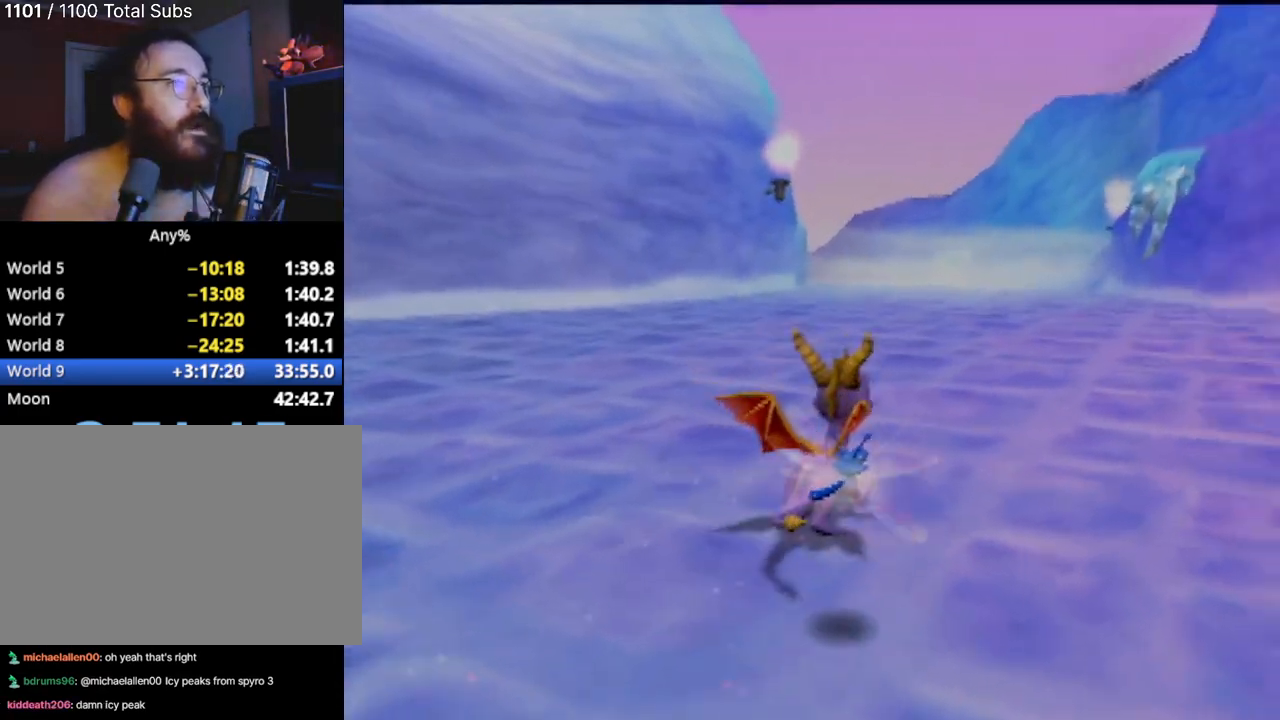
{"buttons": [], "left_stick": "down-right", "events": [[167, "left_stick", "left"], [384, "left_stick", "down"], [467, "left_stick", "down-right"]]}
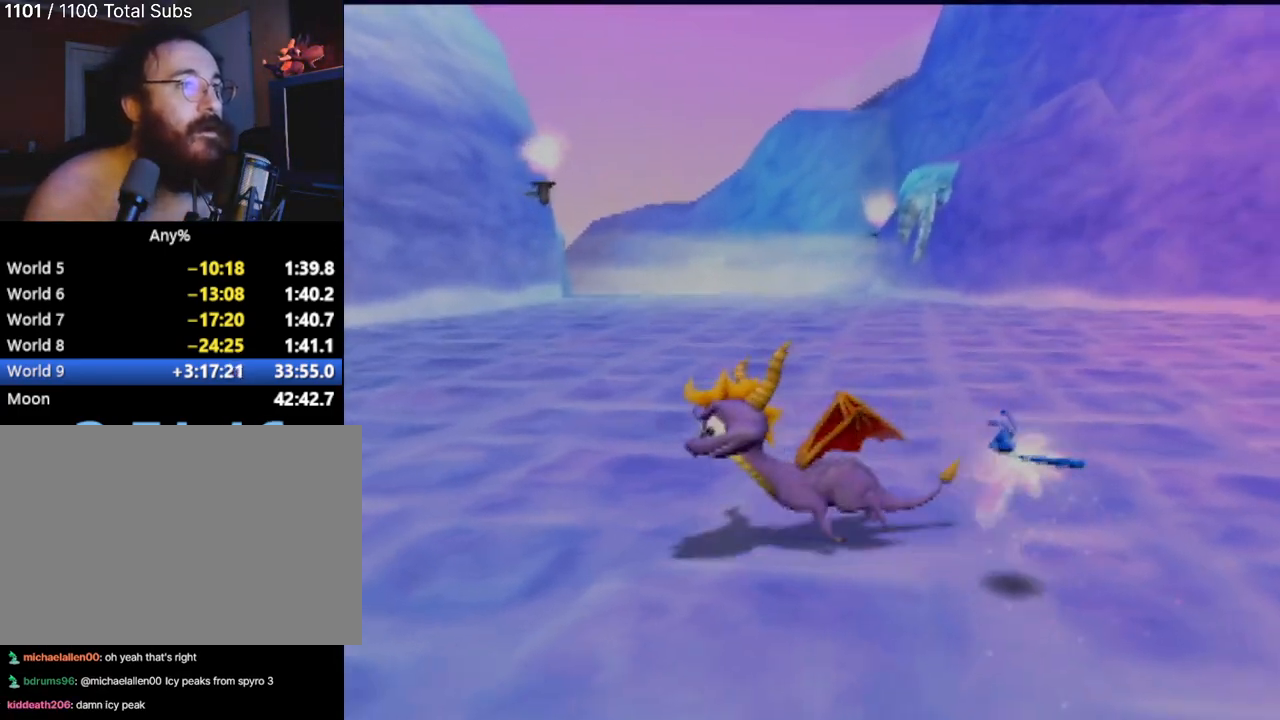
{"buttons": [], "left_stick": "center", "events": [[50, "left_stick", "right"], [116, "left_stick", "center"]]}
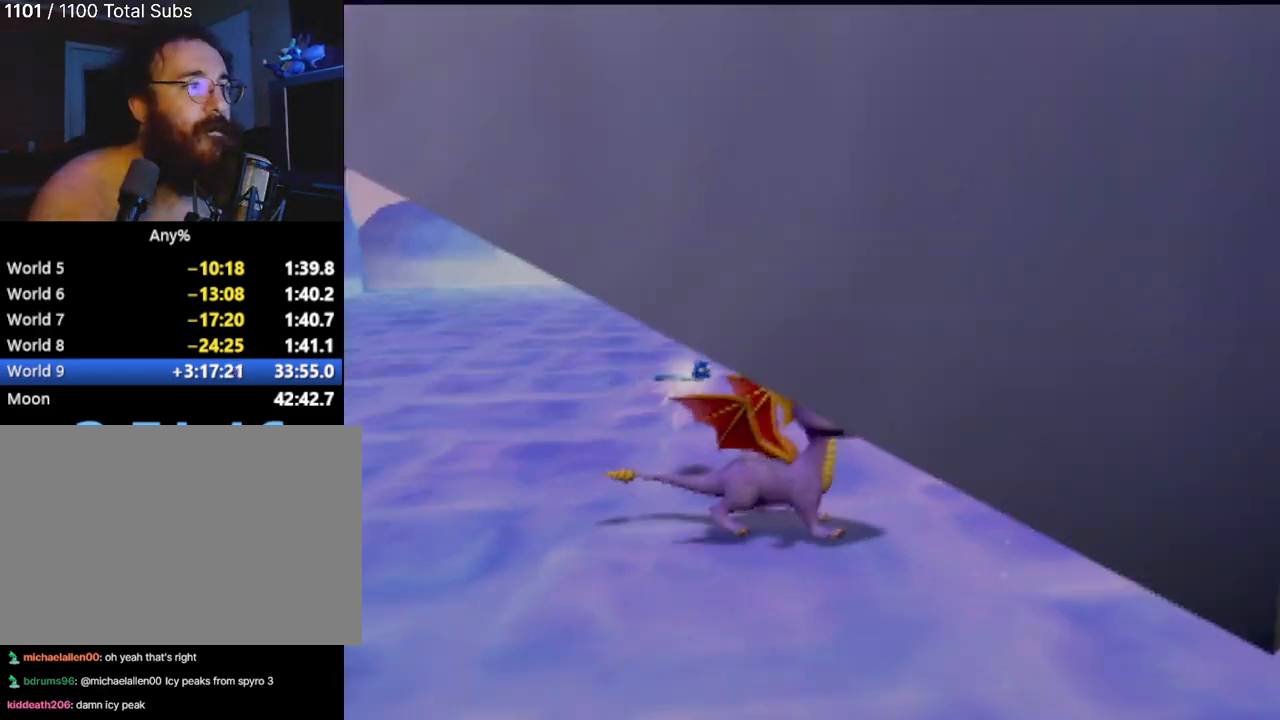
{"buttons": [], "left_stick": "up", "events": [[184, "left_stick", "up-right"], [250, "left_stick", "up"]]}
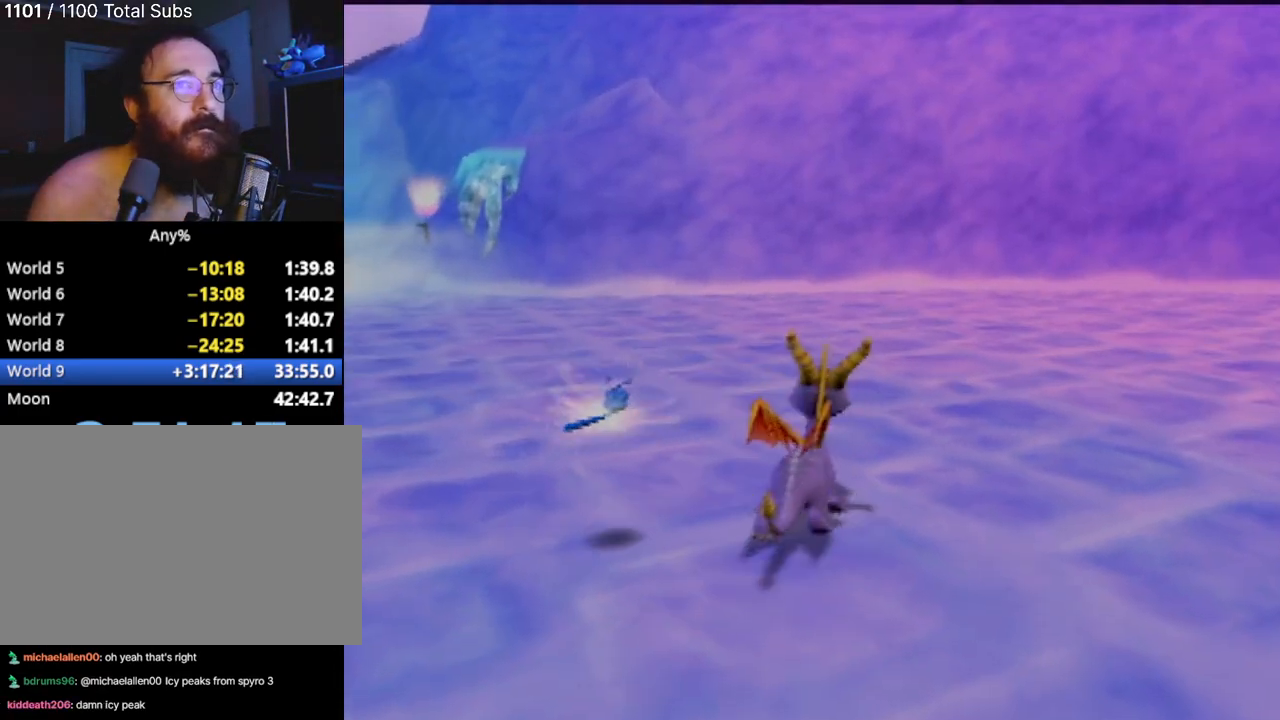
{"buttons": [], "left_stick": "center", "events": [[116, "left_stick", "center"], [217, "left_stick", "up-right"], [400, "left_stick", "center"]]}
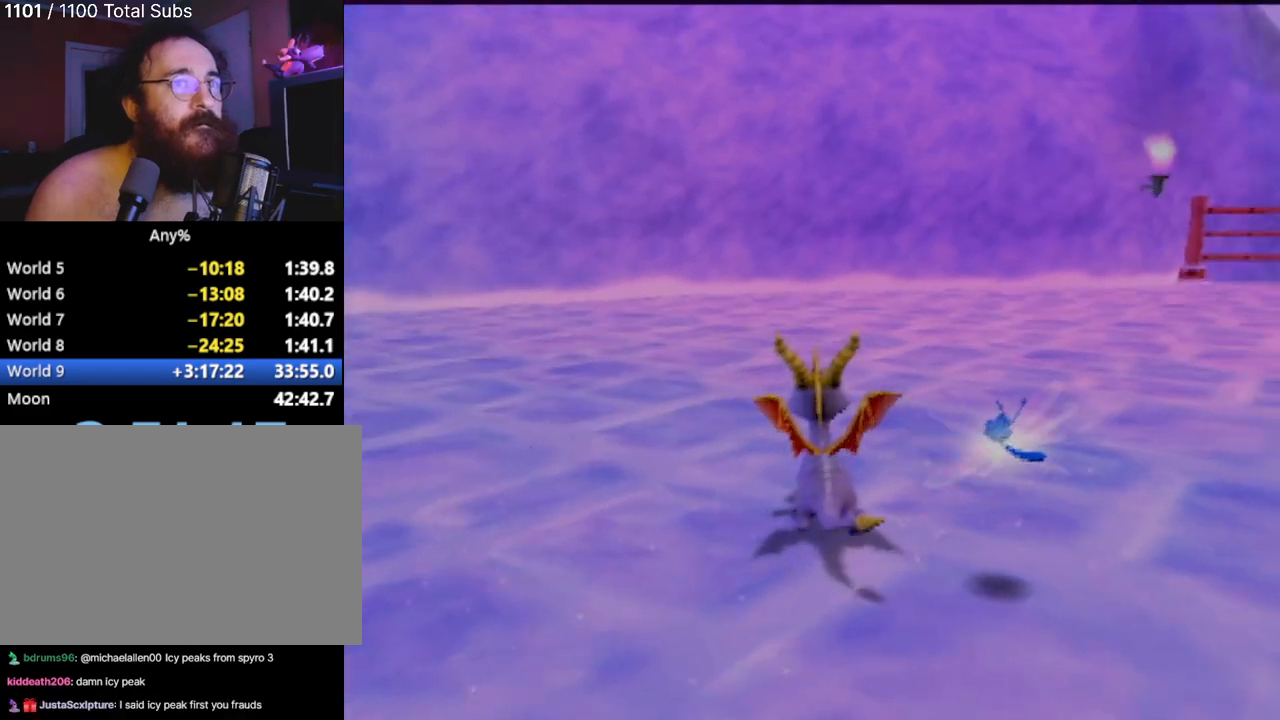
{"buttons": [], "left_stick": "center", "events": []}
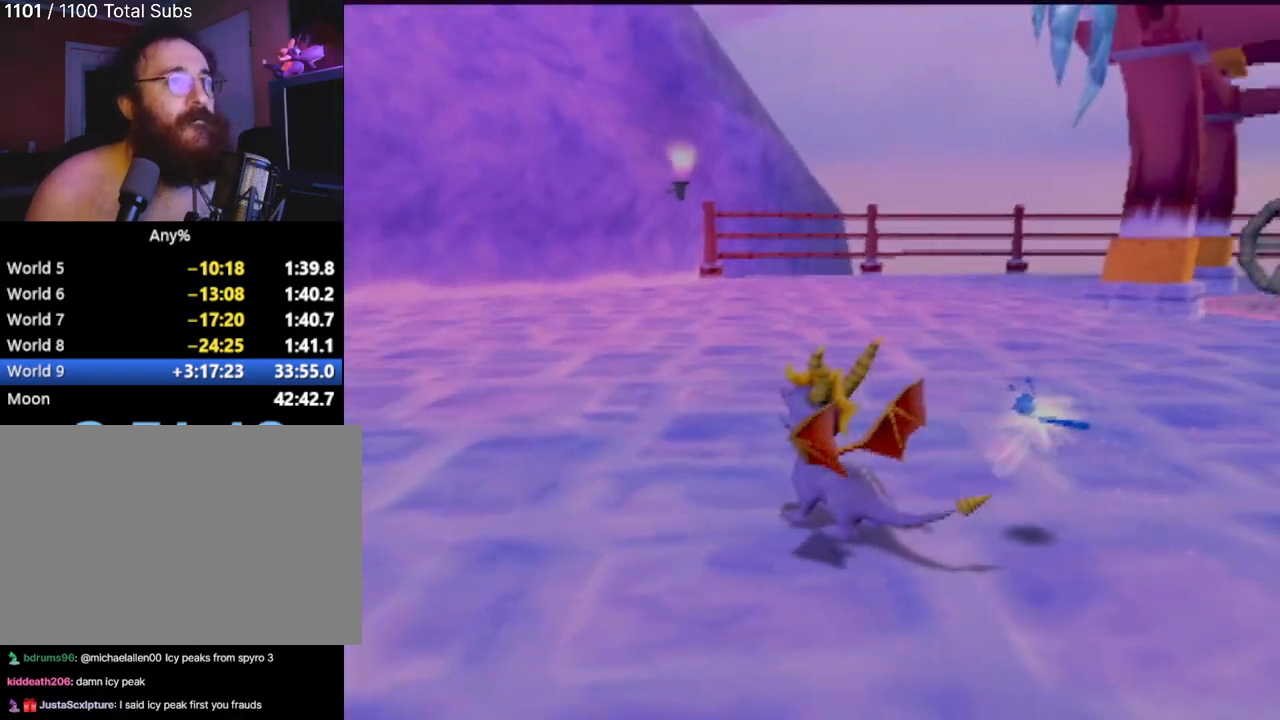
{"buttons": [], "left_stick": "center", "events": []}
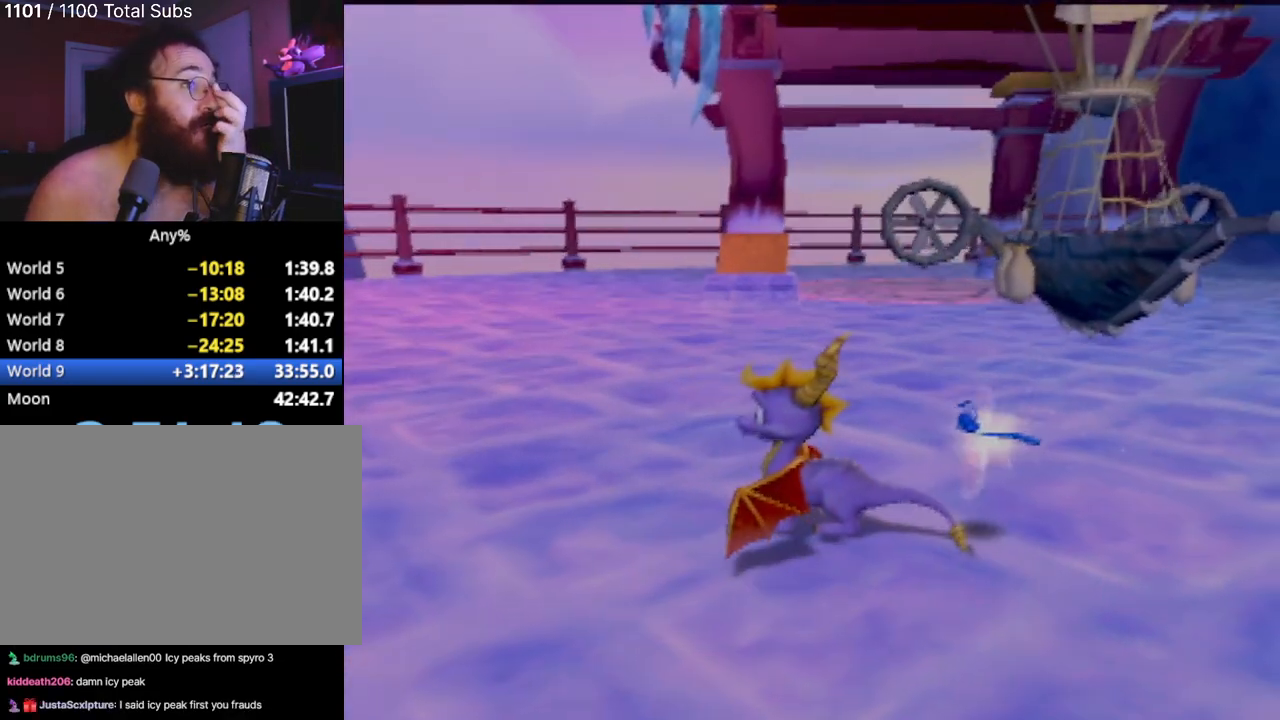
{"buttons": [], "left_stick": "center", "events": []}
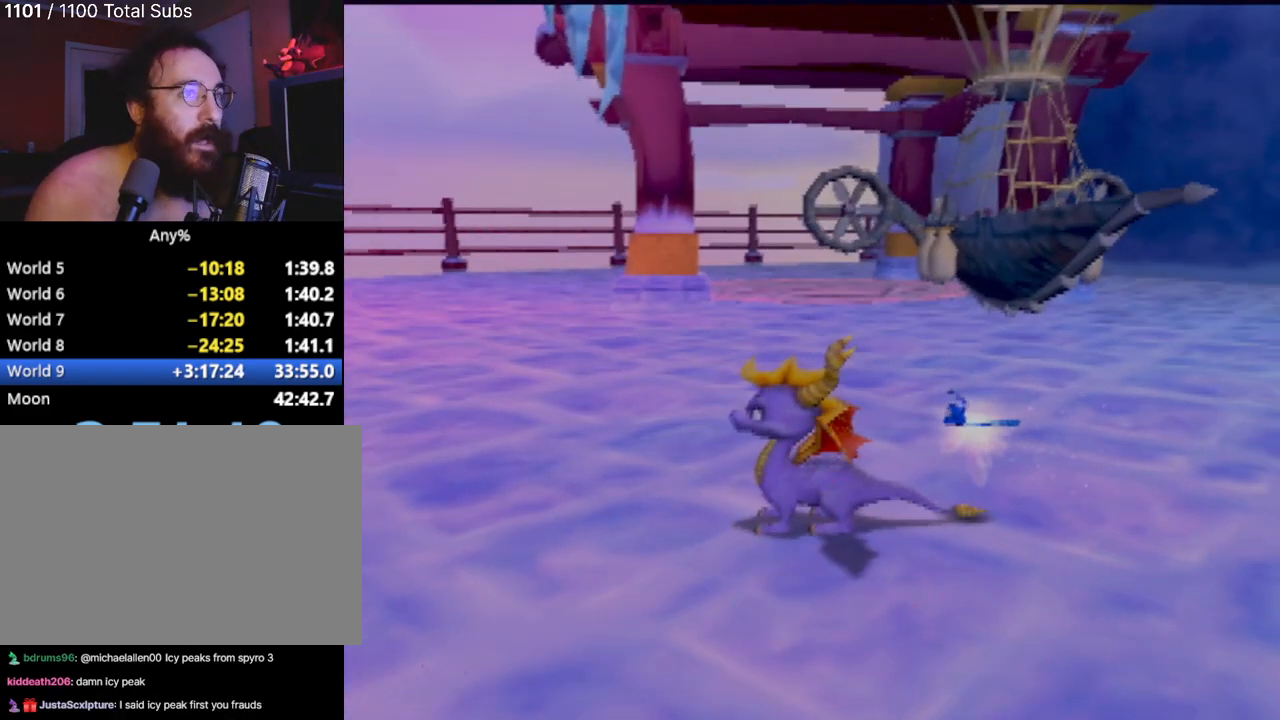
{"buttons": [], "left_stick": "center", "events": []}
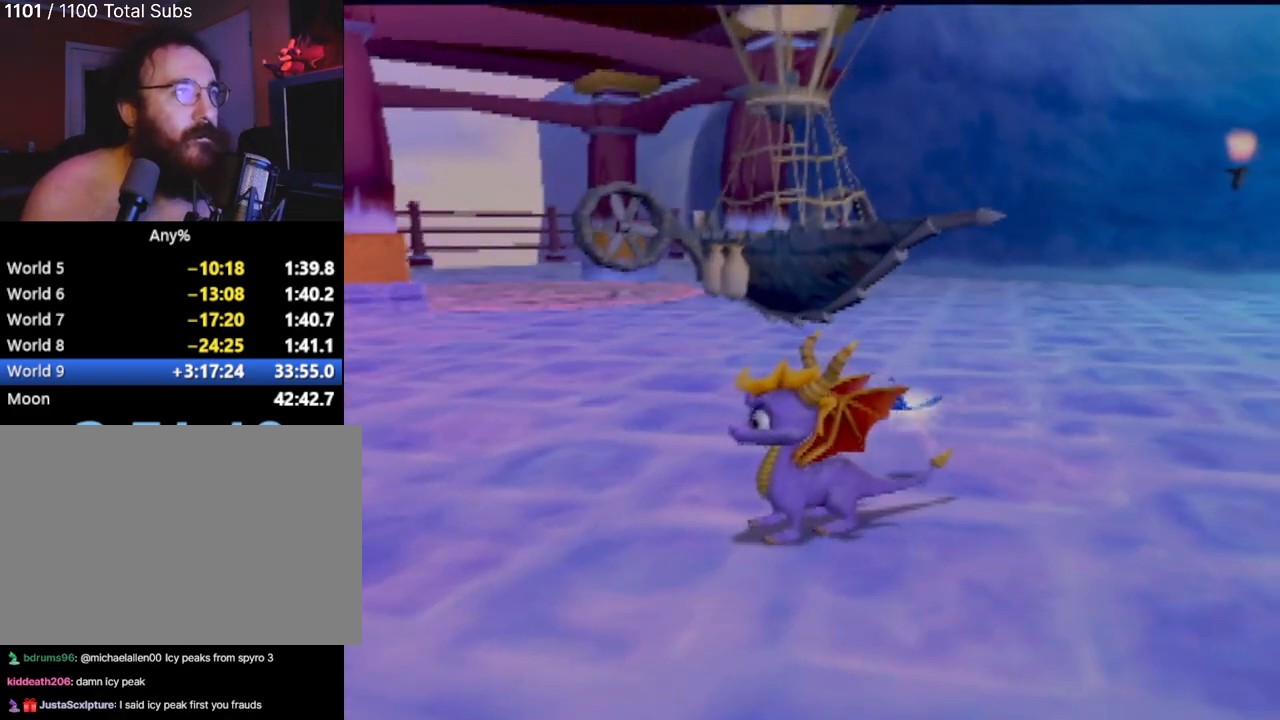
{"buttons": [], "left_stick": "center", "events": []}
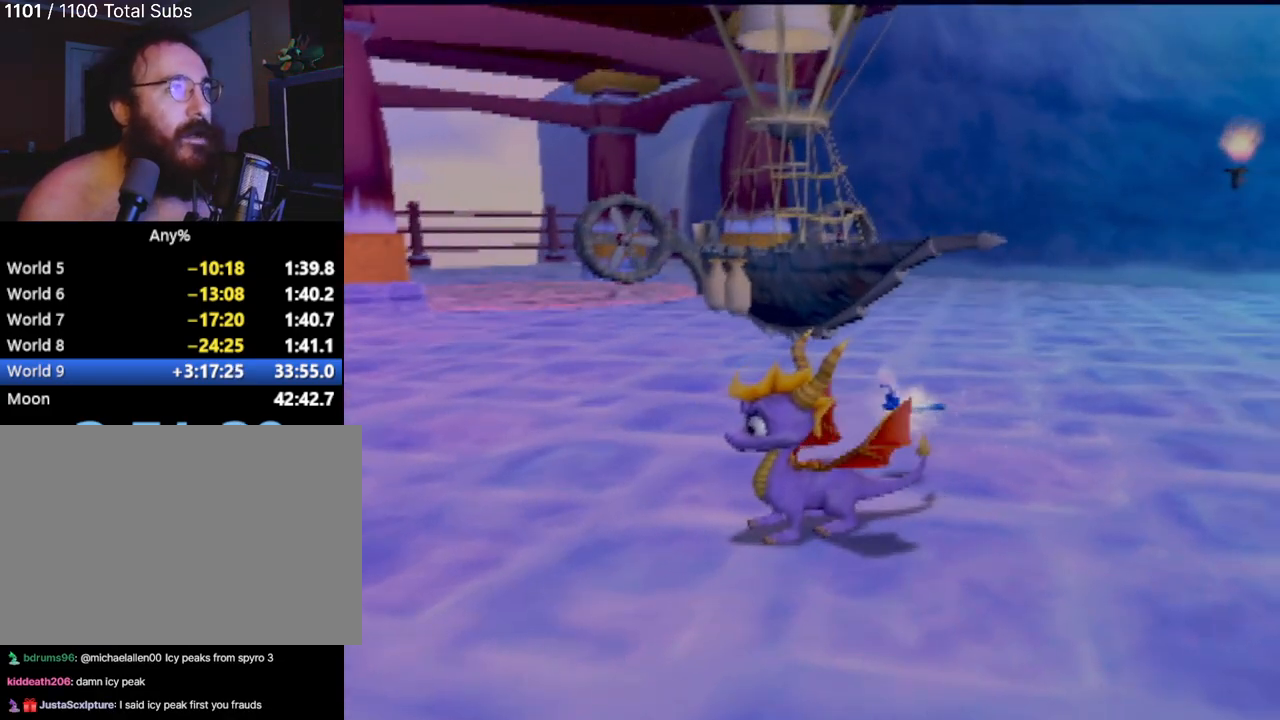
{"buttons": [], "left_stick": "center", "events": [[183, "left_stick", "up-right"], [317, "left_stick", "center"]]}
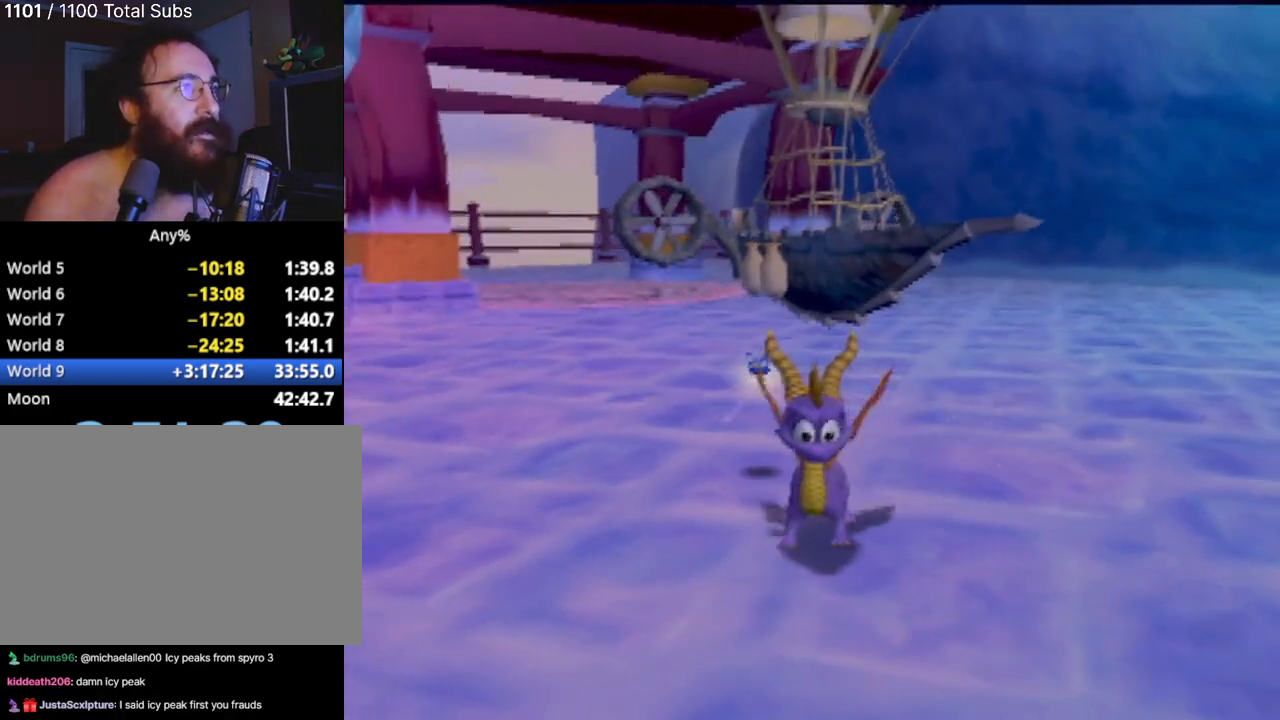
{"buttons": [], "left_stick": "center"}
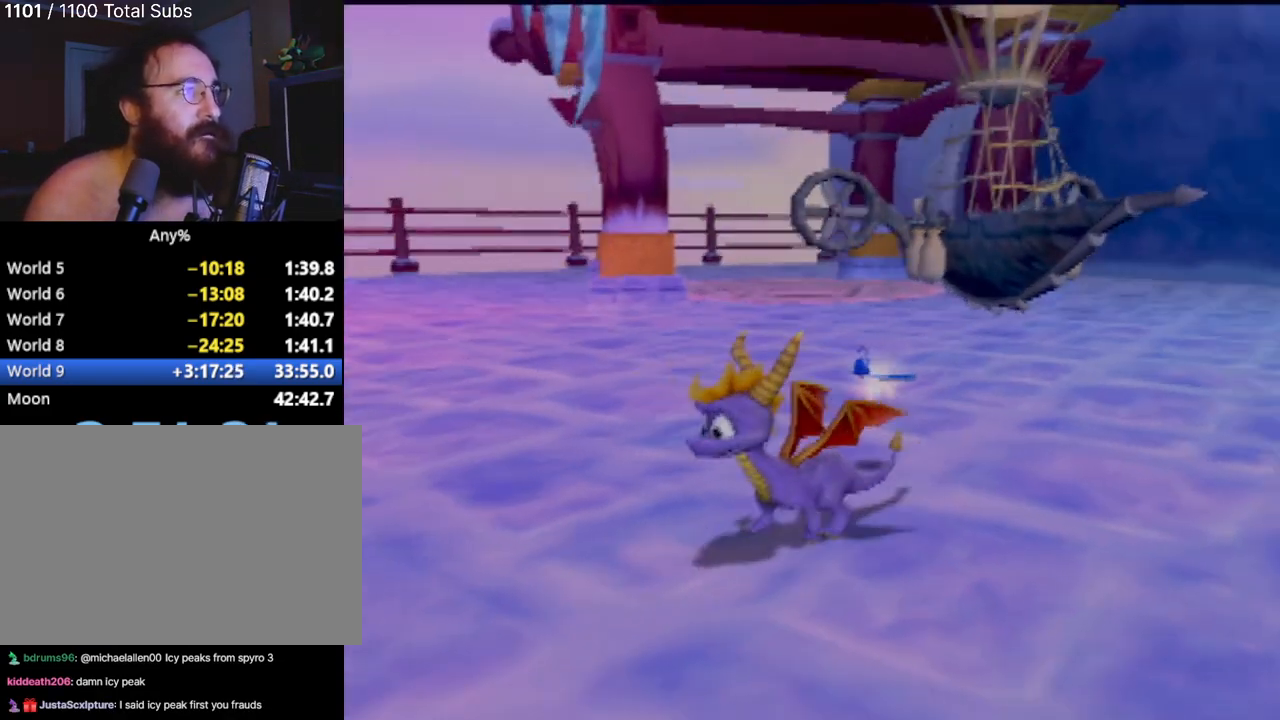
{"buttons": [], "left_stick": "center", "events": []}
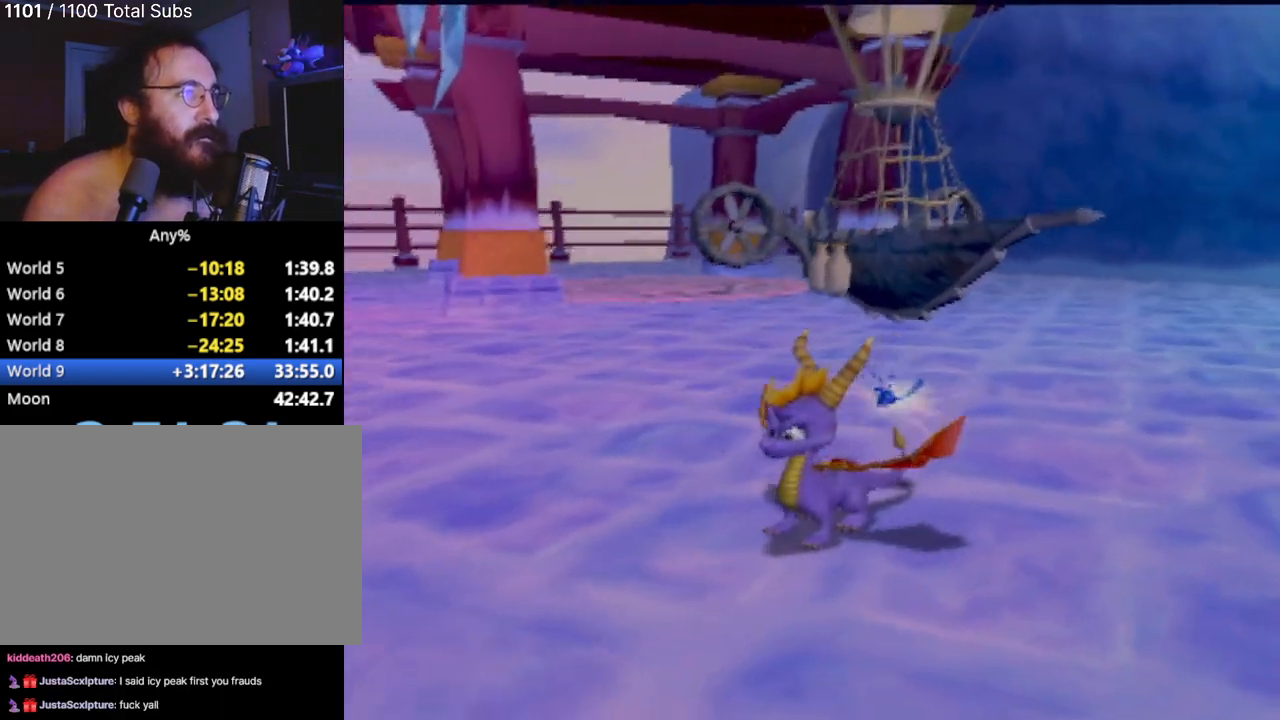
{"buttons": [], "left_stick": "center", "events": []}
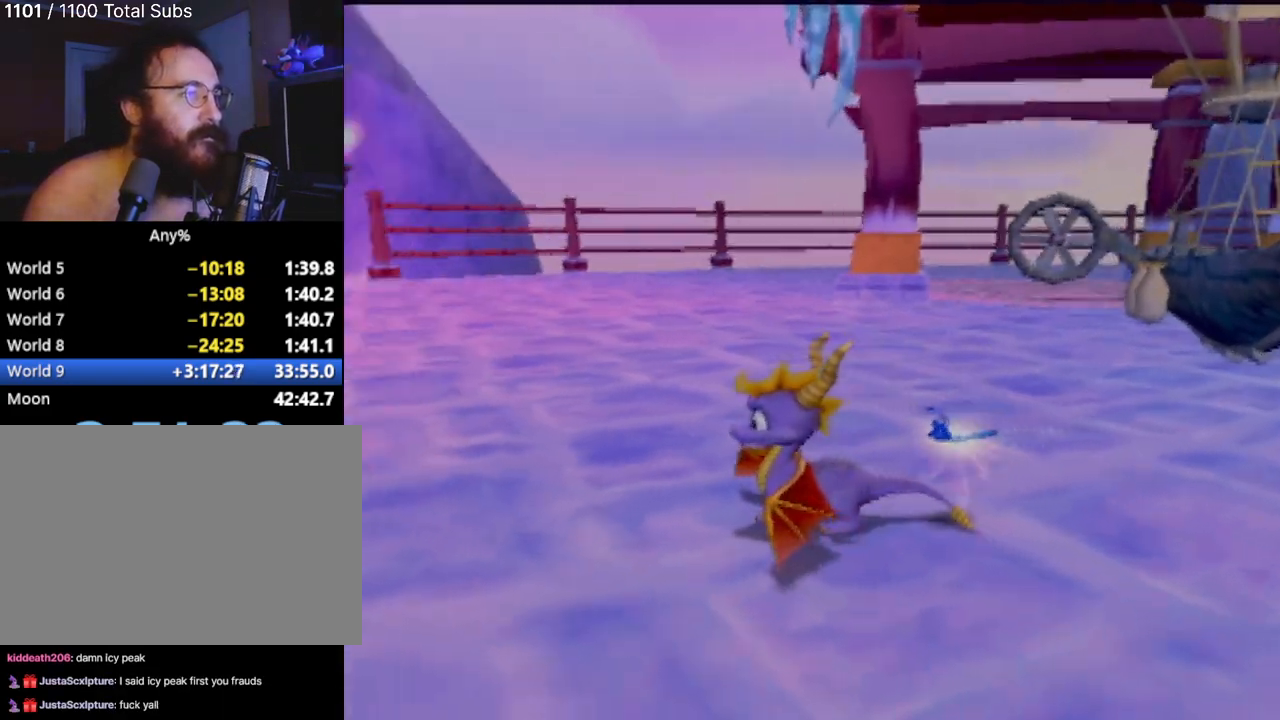
{"buttons": [], "left_stick": "center", "events": []}
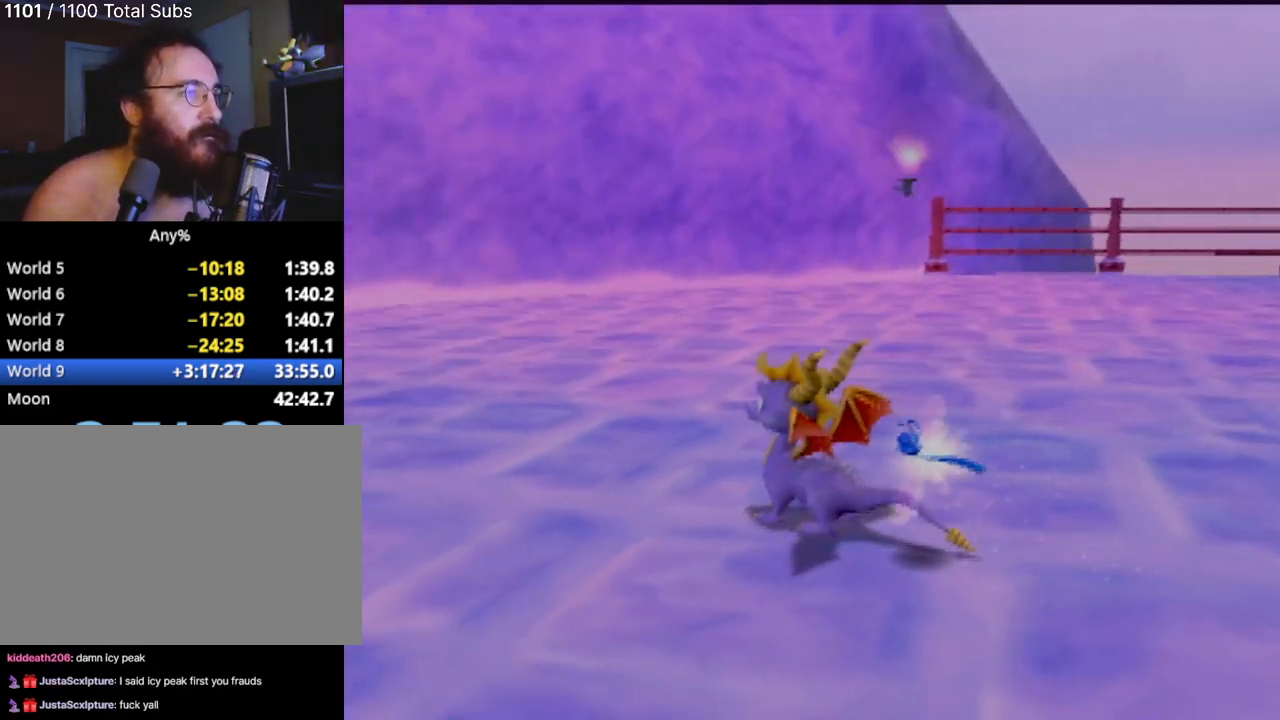
{"buttons": ["START"], "left_stick": "center", "events": [[67, "left_stick", "left"], [117, "left_stick", "up-left"], [434, "left_stick", "center"], [467, "START", "down"]]}
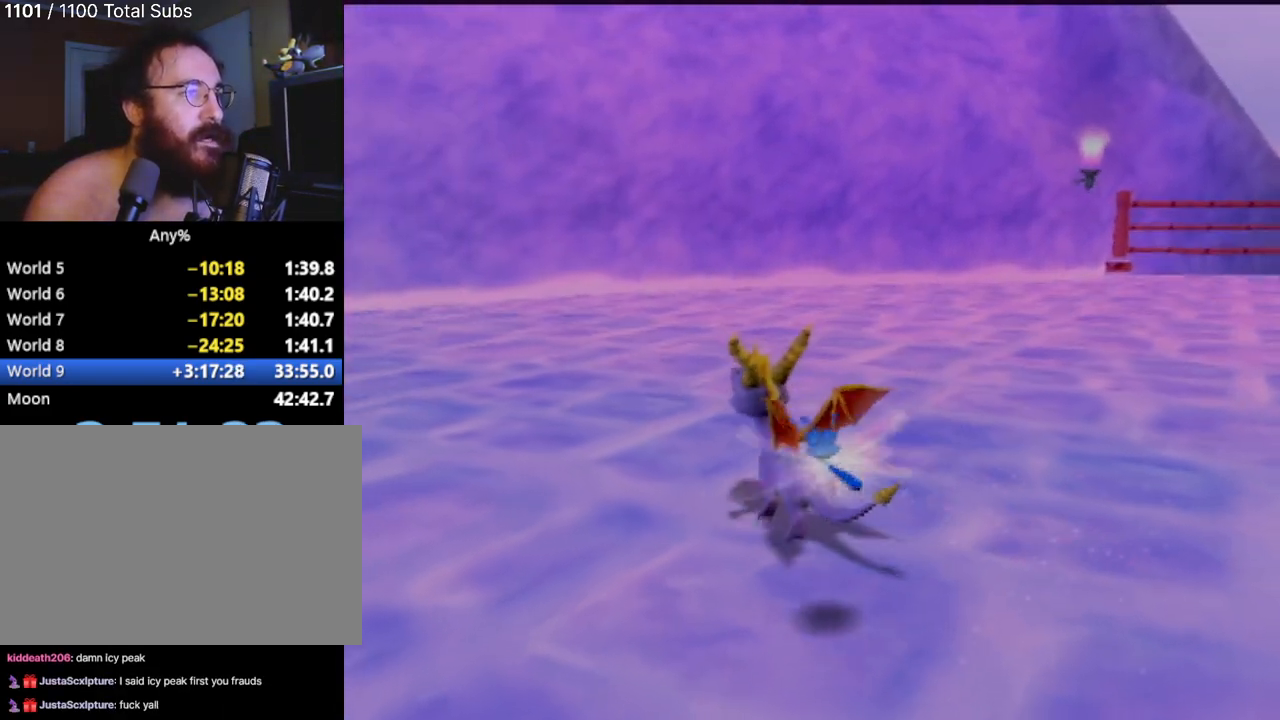
{"buttons": ["DPAD_DOWN"], "left_stick": "center", "events": [[200, "START", "up"], [417, "DPAD_DOWN", "down"]]}
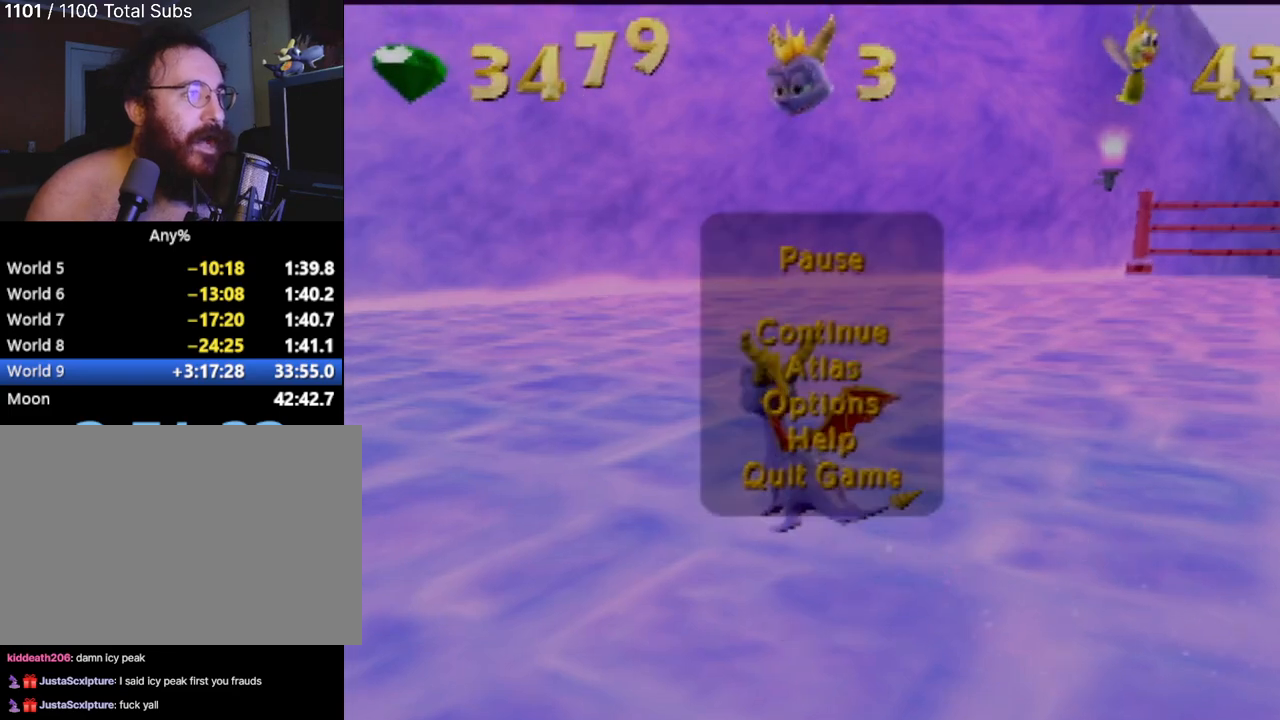
{"buttons": [], "left_stick": "center", "events": [[67, "DPAD_DOWN", "up"], [334, "CROSS", "down"], [401, "CROSS", "up"]]}